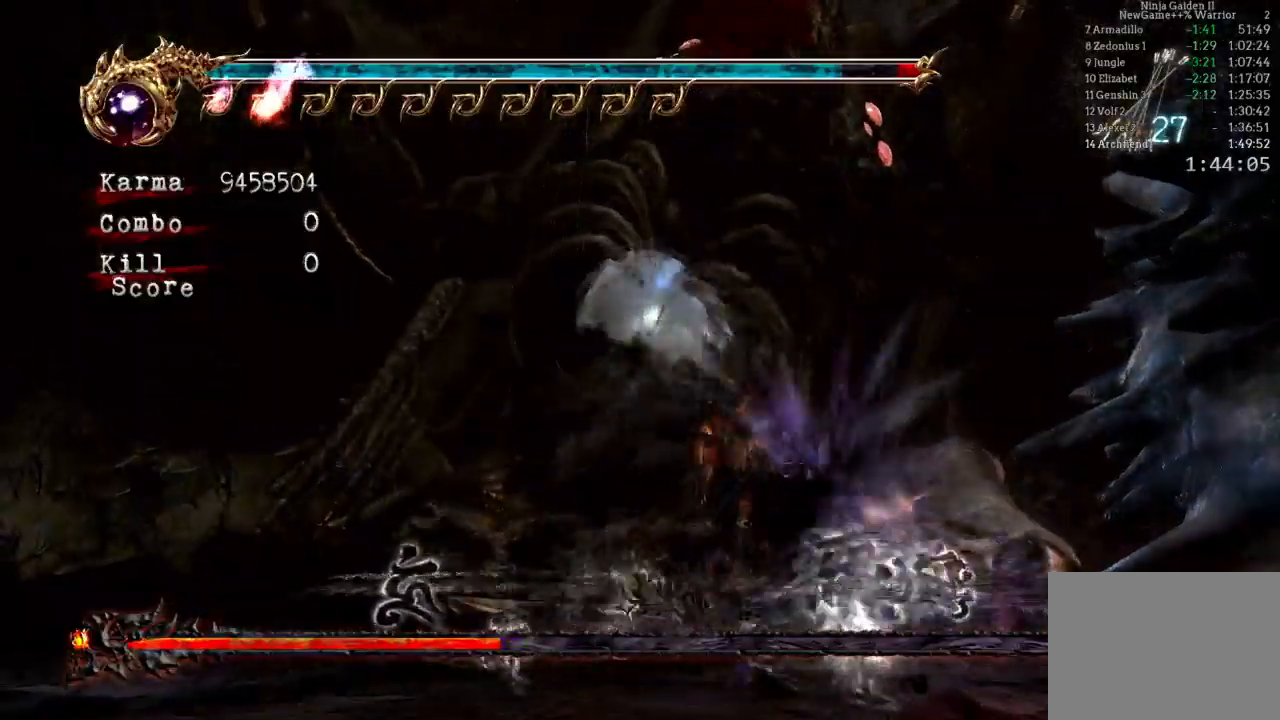
Gameplay with a controller (Xbox layout); each line is a JSON object with the inputs held at the frame after it (dt_ms = milliseconds from this image to that frame). "events" lists button and stick changes between this image and that frame as [ms after this image, input, new state], when the widget could be followed in between. Not read: DPAD_LEFT L3 R3.
{"dt_ms": 500, "buttons": [], "left_stick": "center", "right_stick": "center", "events": []}
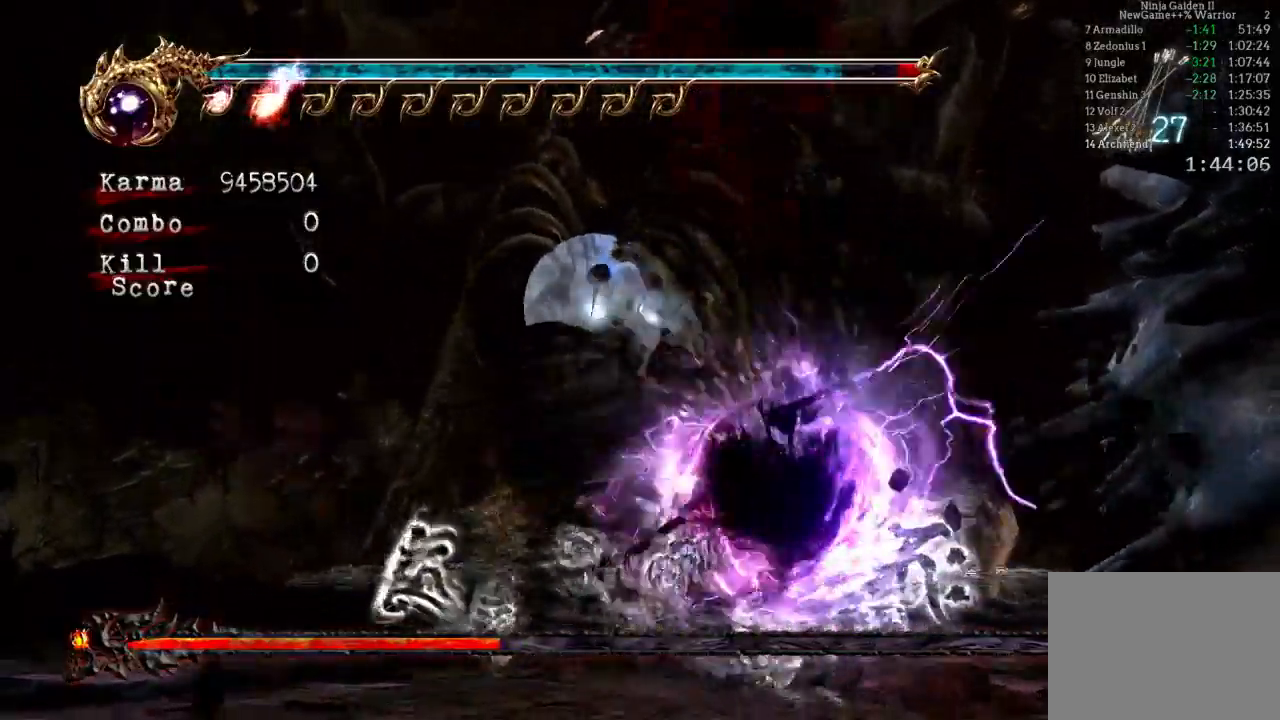
{"dt_ms": 500, "buttons": [], "left_stick": "center", "right_stick": "center", "events": []}
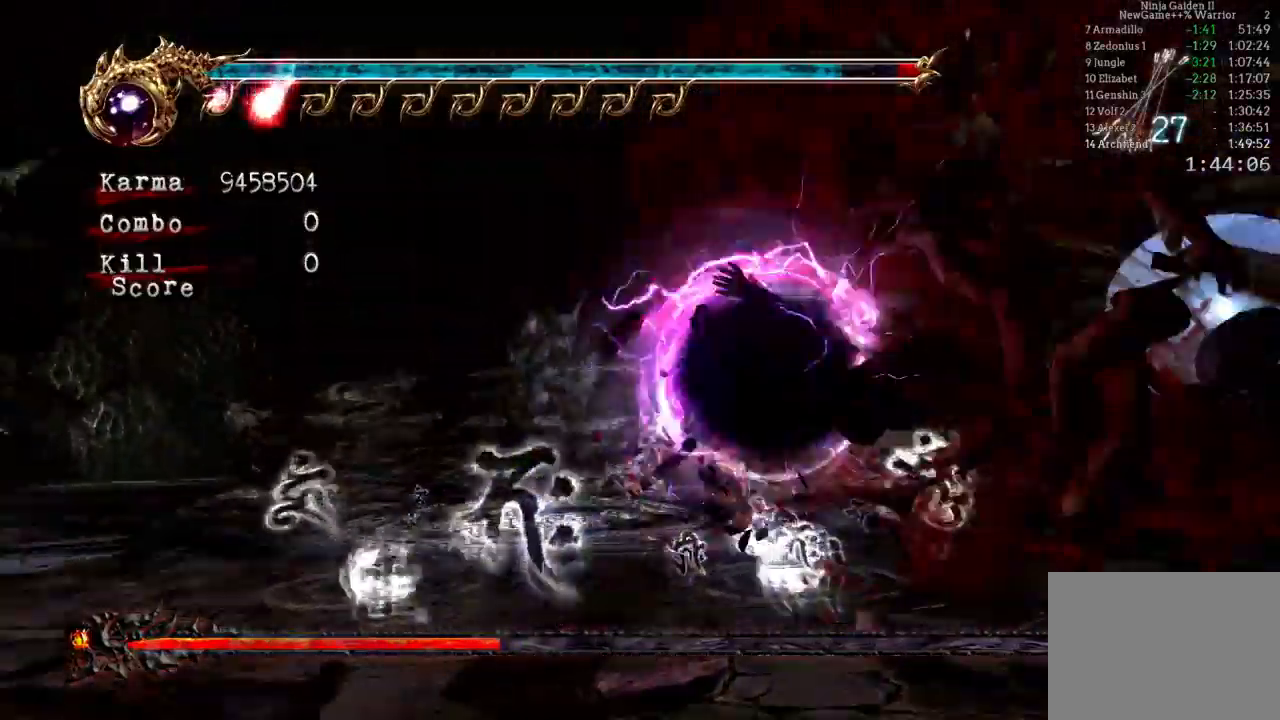
{"dt_ms": 500, "buttons": [], "left_stick": "center", "right_stick": "center", "events": []}
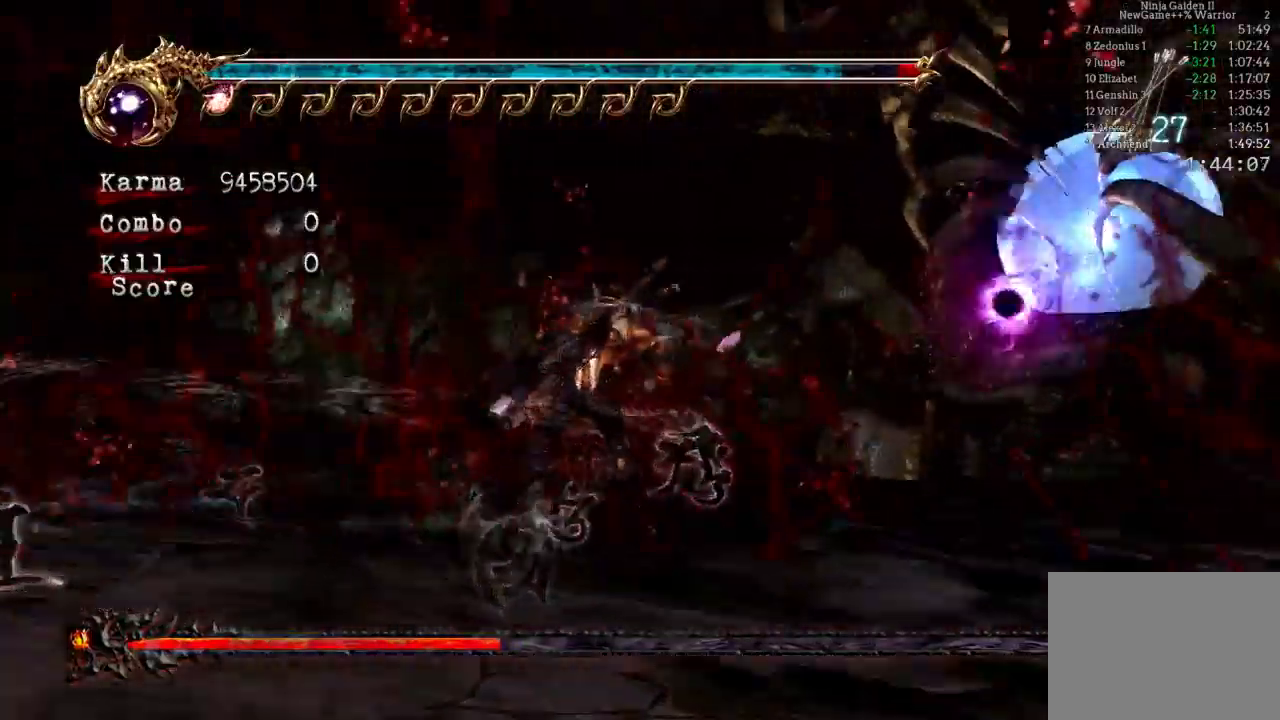
{"dt_ms": 500, "buttons": ["A", "L2"], "left_stick": "left", "right_stick": "center", "events": [[83, "left_stick", "left"], [217, "L2", "down"], [367, "A", "down"]]}
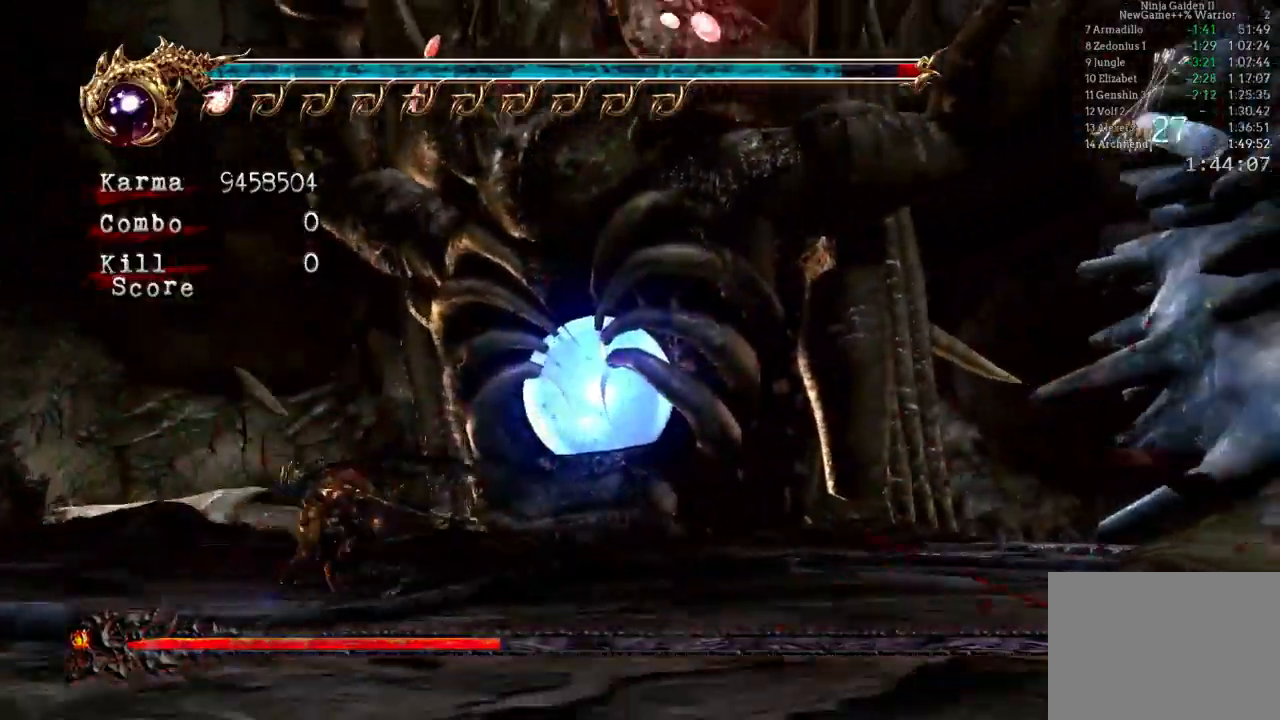
{"dt_ms": 500, "buttons": ["B"], "left_stick": "center", "right_stick": "center", "events": [[83, "A", "up"], [100, "L2", "up"], [317, "left_stick", "center"], [433, "B", "down"]]}
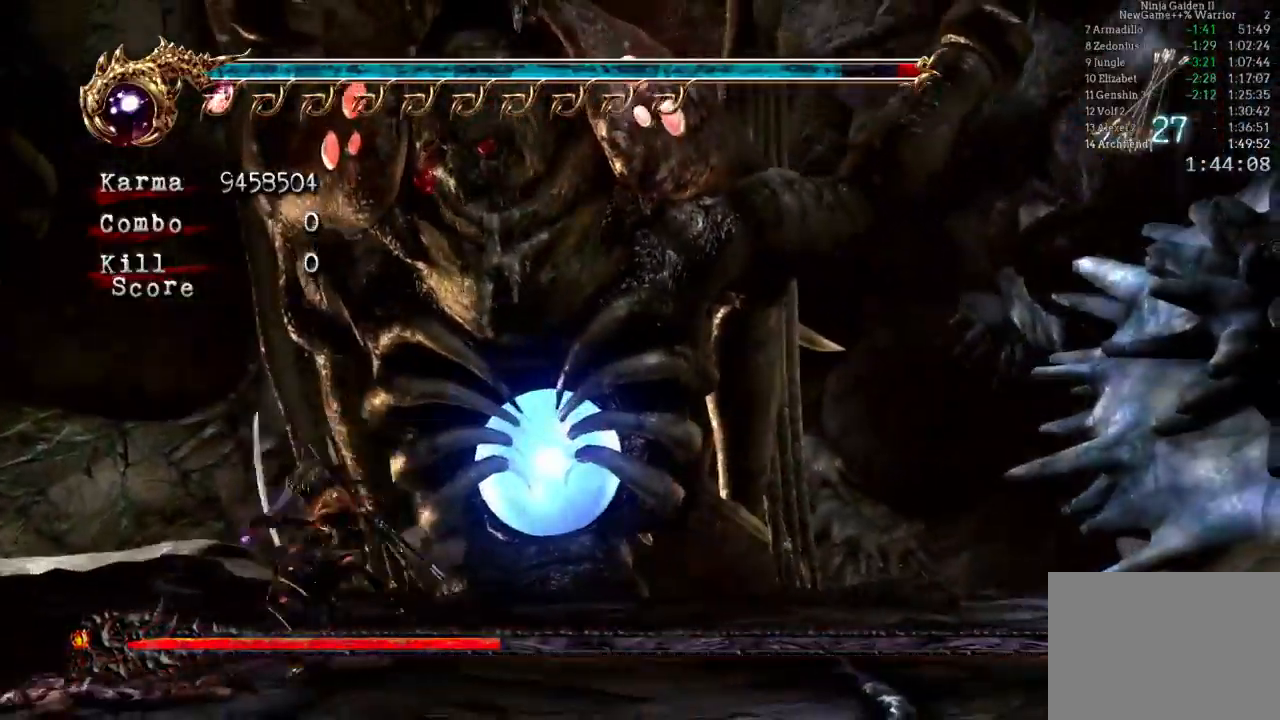
{"dt_ms": 500, "buttons": ["B"], "left_stick": "center", "right_stick": "center", "events": []}
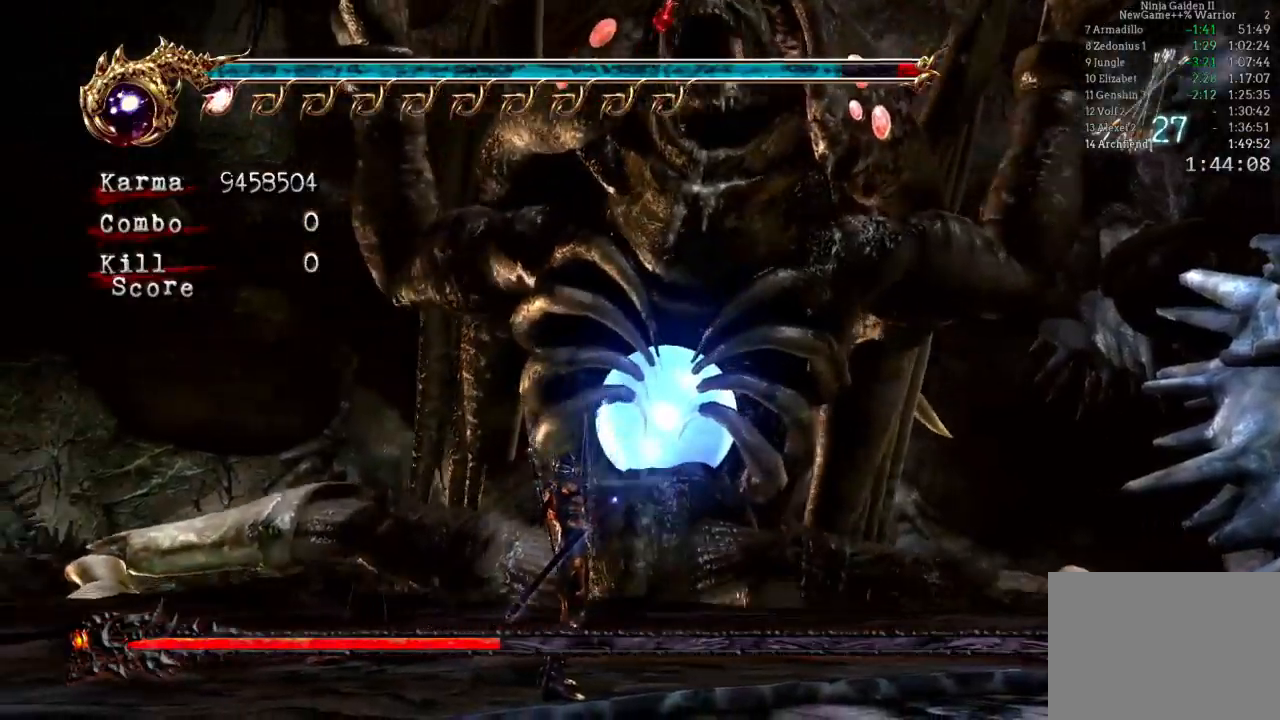
{"dt_ms": 500, "buttons": ["B"], "left_stick": "center", "right_stick": "center"}
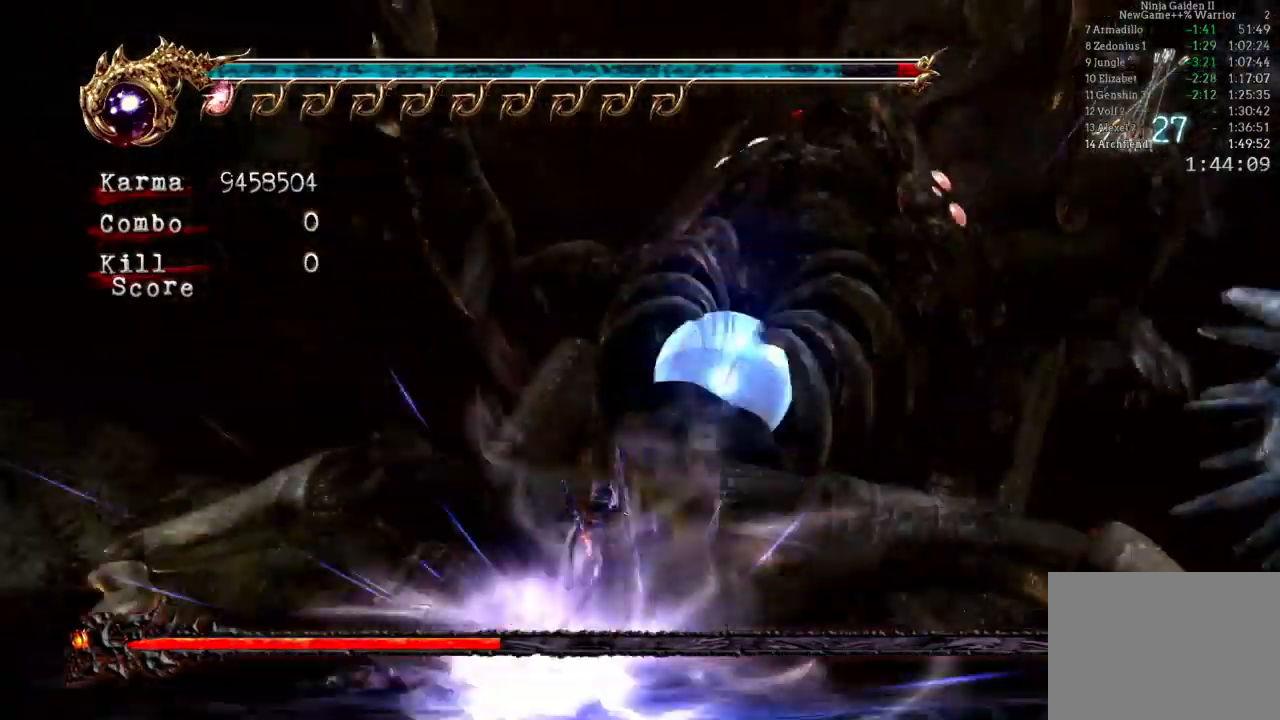
{"dt_ms": 500, "buttons": ["B"], "left_stick": "center", "right_stick": "center", "events": []}
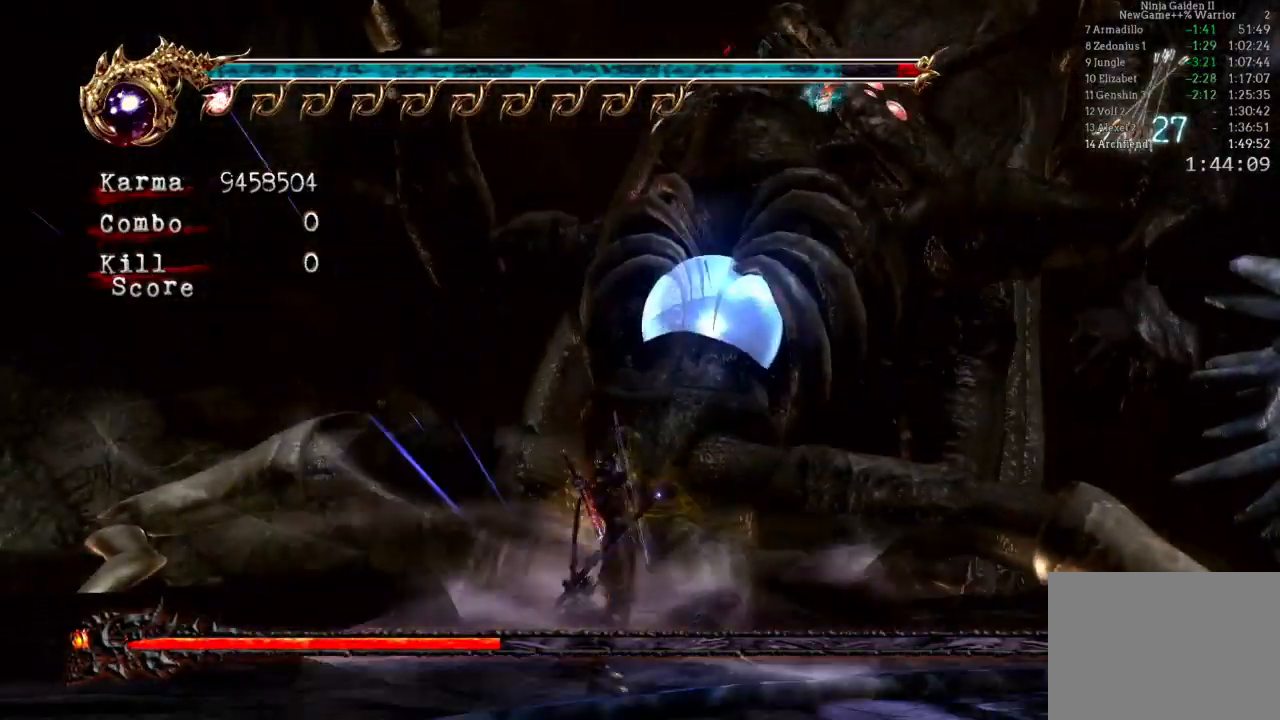
{"dt_ms": 500, "buttons": ["B"], "left_stick": "center", "right_stick": "center", "events": []}
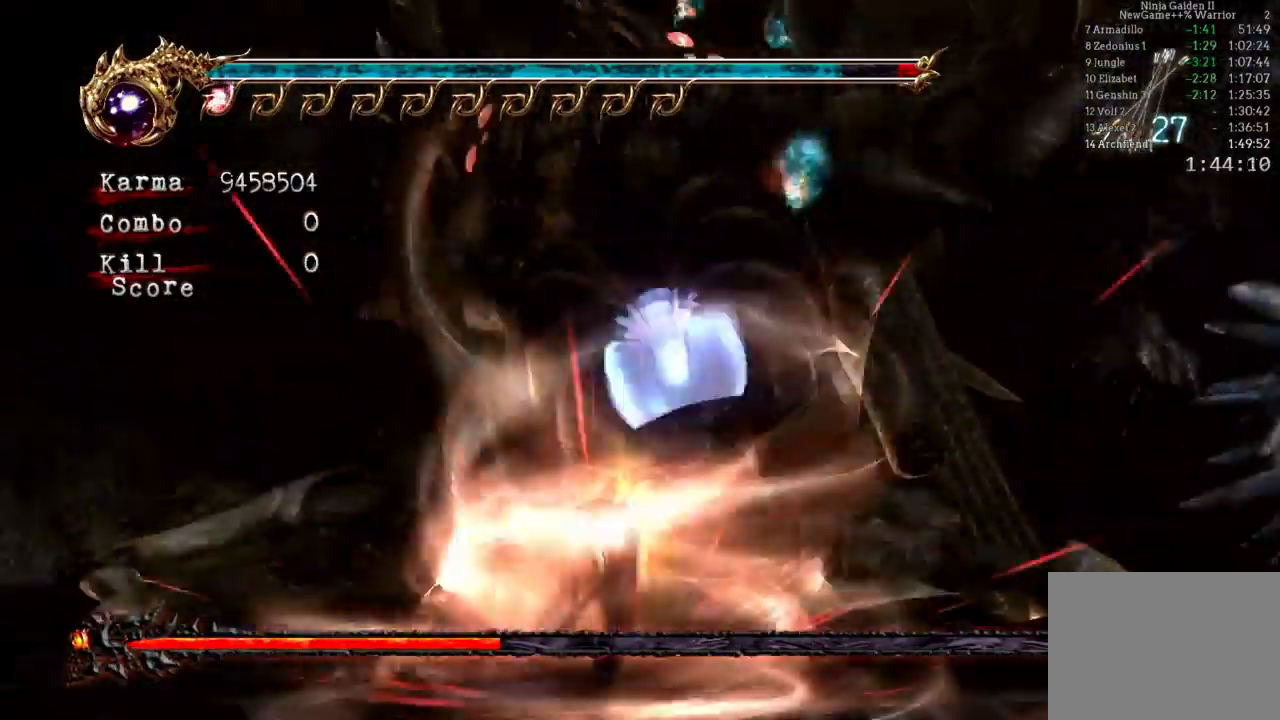
{"dt_ms": 500, "buttons": [], "left_stick": "center", "right_stick": "center", "events": [[167, "B", "up"]]}
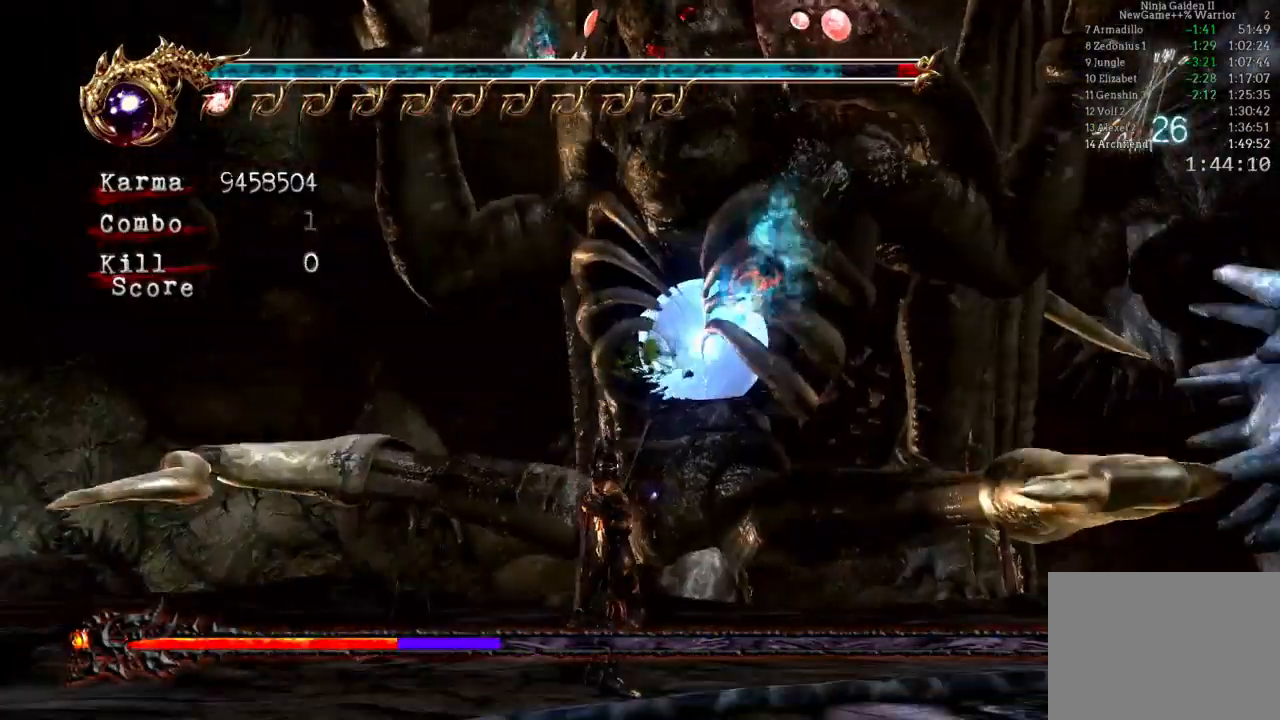
{"dt_ms": 500, "buttons": ["B"], "left_stick": "center", "right_stick": "center"}
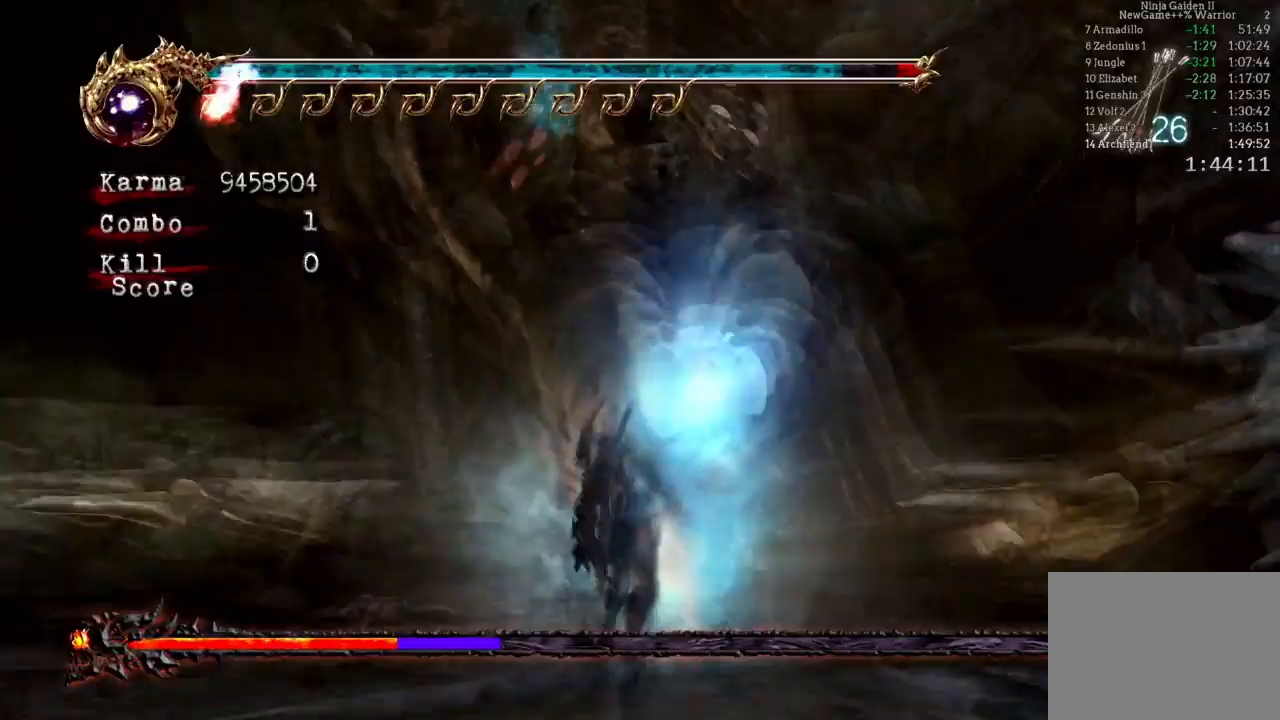
{"dt_ms": 1000, "buttons": [], "left_stick": "center", "right_stick": "center", "events": [[33, "B", "up"], [683, "right_stick", "up"], [733, "right_stick", "center"]]}
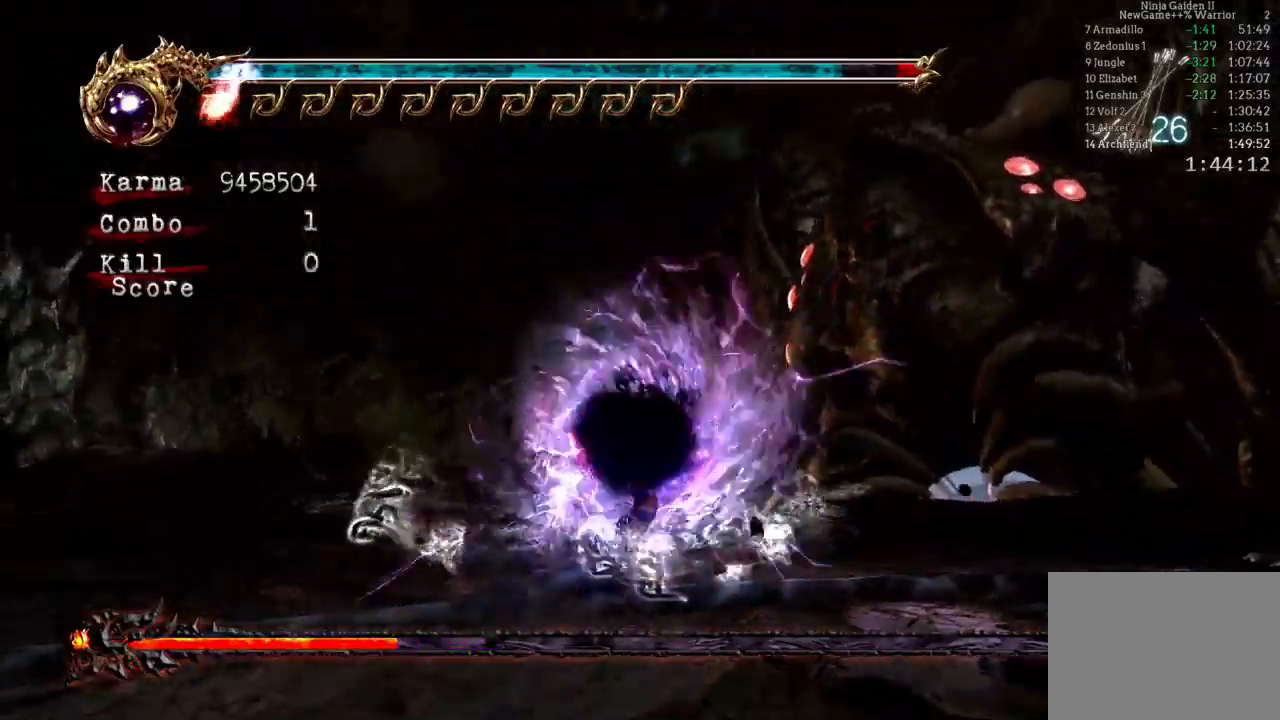
{"dt_ms": 500, "buttons": [], "left_stick": "center", "right_stick": "center", "events": []}
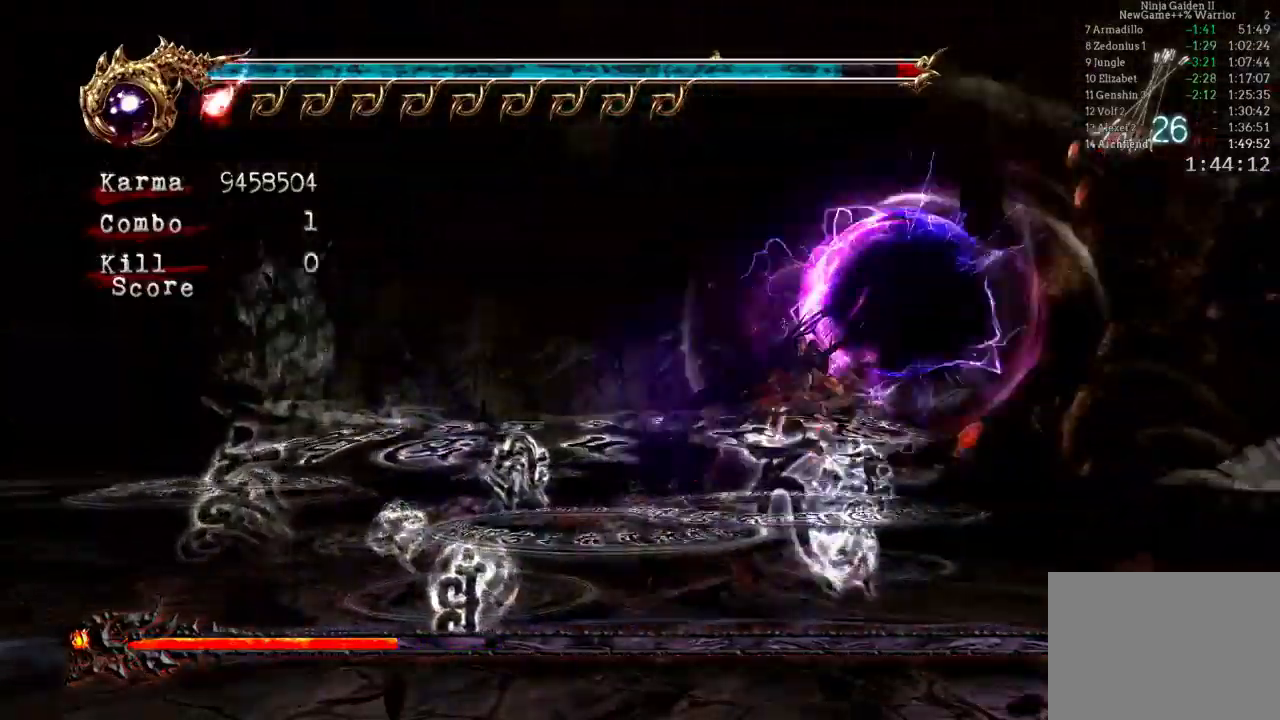
{"dt_ms": 500, "buttons": [], "left_stick": "center", "right_stick": "center", "events": []}
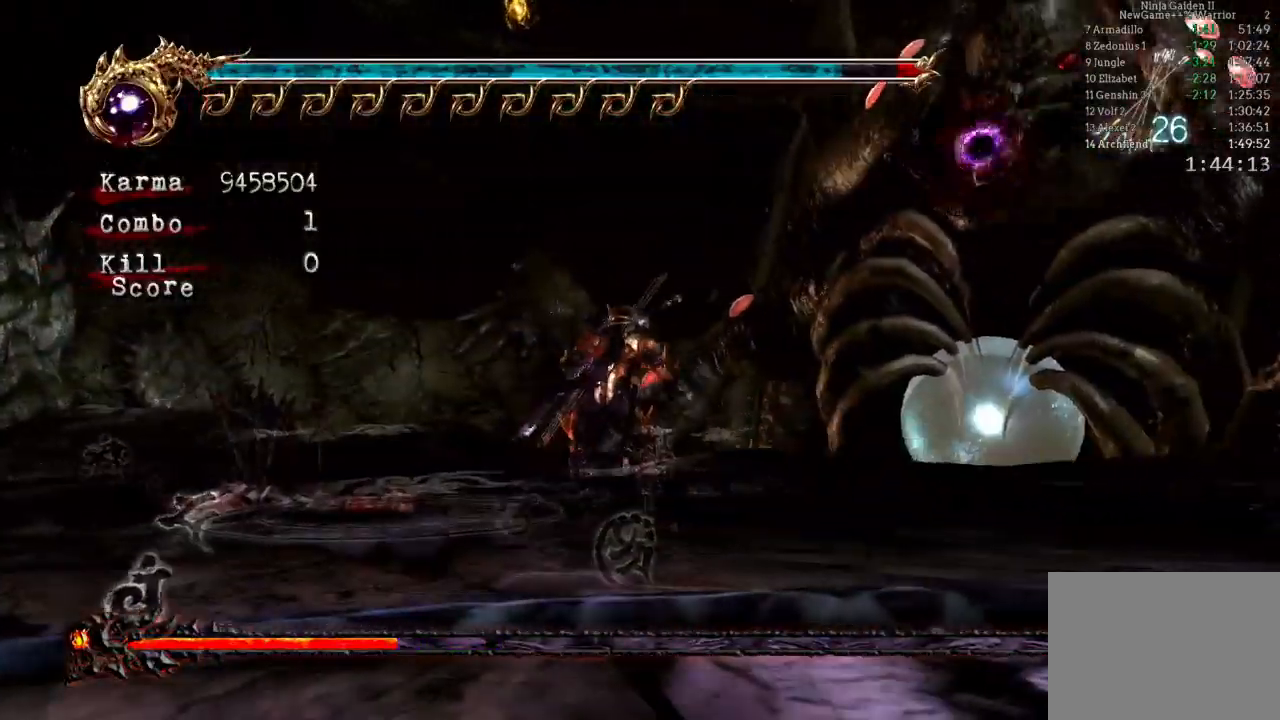
{"dt_ms": 1000, "buttons": [], "left_stick": "center", "right_stick": "center"}
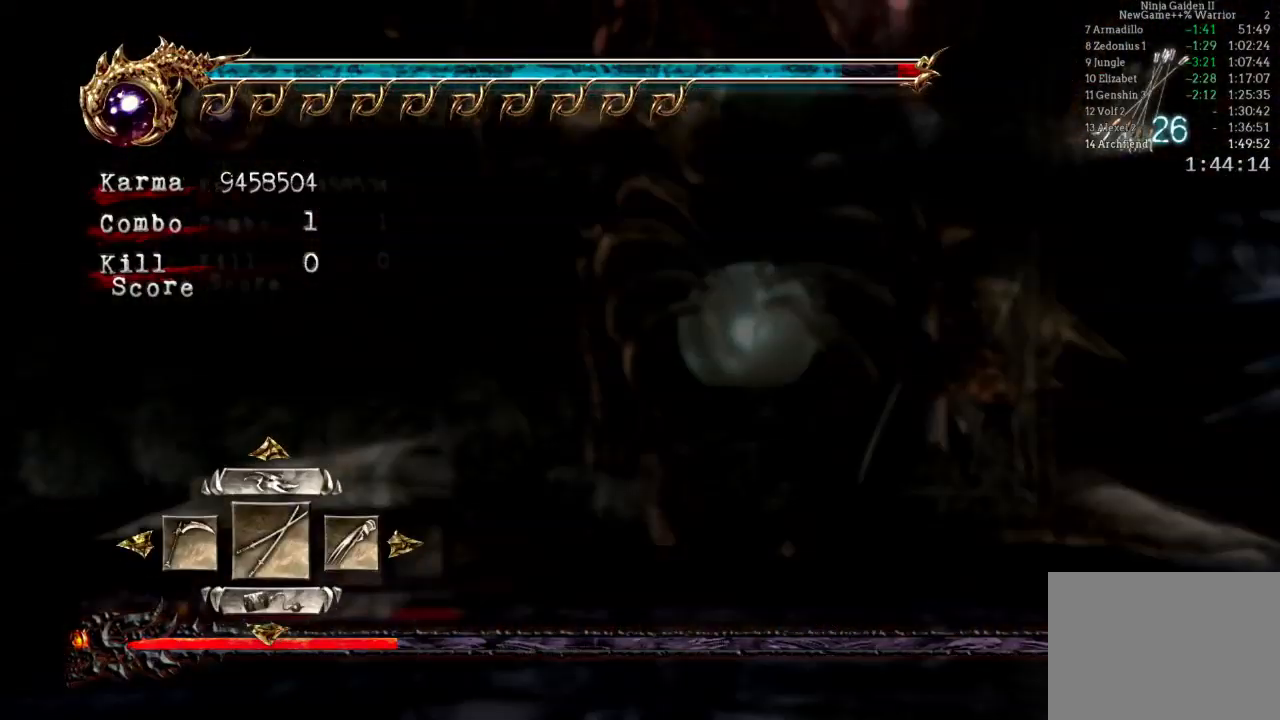
{"dt_ms": 500, "buttons": [], "left_stick": "center", "right_stick": "center", "events": []}
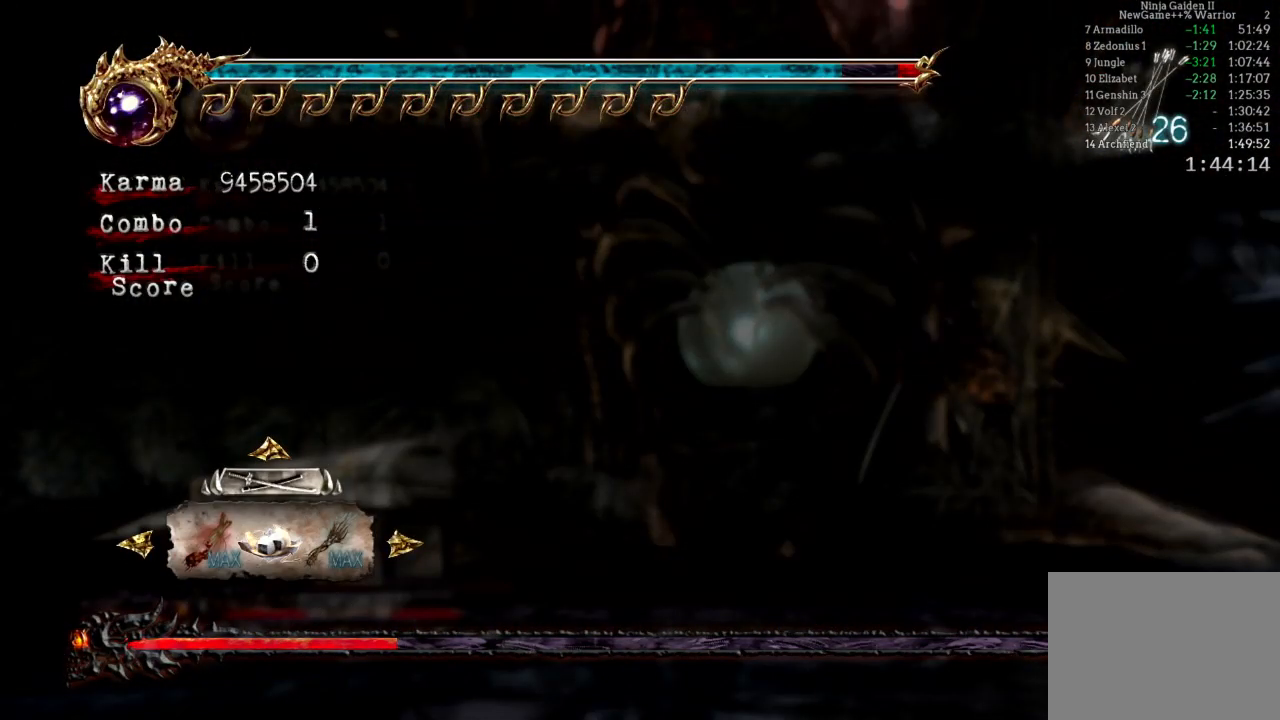
{"dt_ms": 500, "buttons": ["A"], "left_stick": "center", "right_stick": "center", "events": [[350, "A", "down"], [450, "A", "up"], [500, "A", "down"]]}
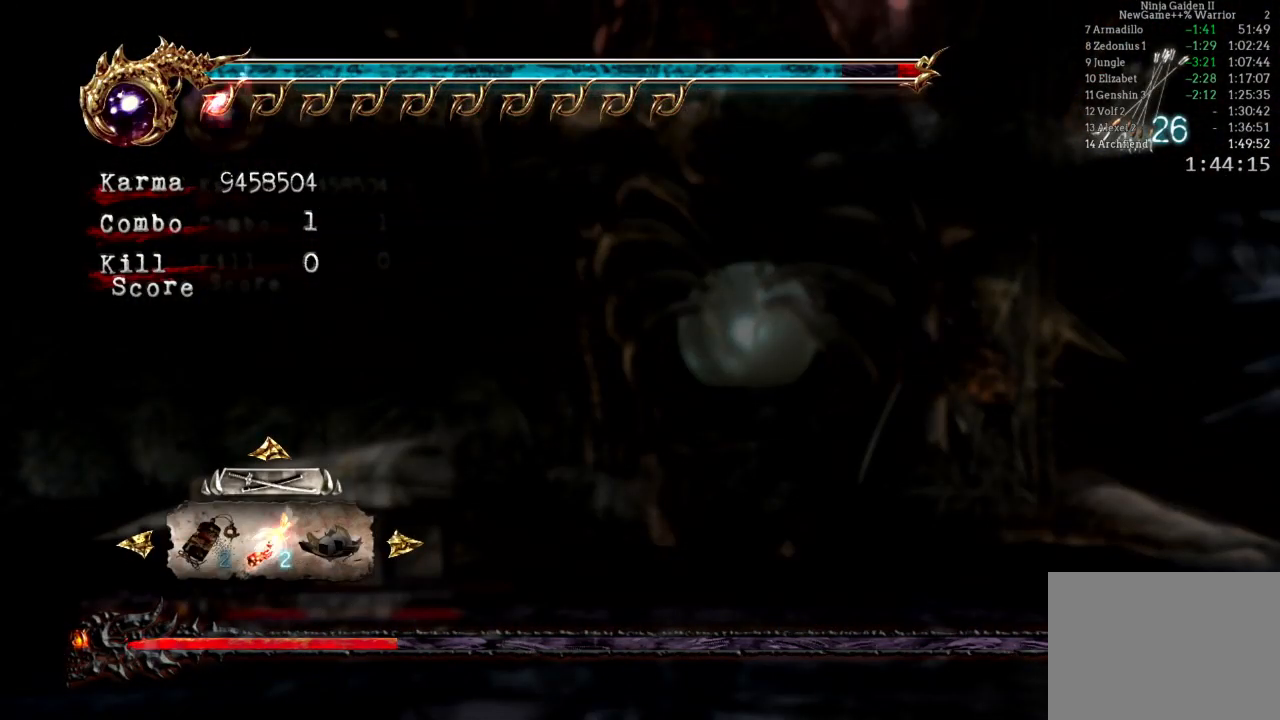
{"dt_ms": 500, "buttons": [], "left_stick": "up-right", "right_stick": "center", "events": [[83, "A", "up"], [200, "B", "down"], [300, "B", "up"], [433, "left_stick", "up-right"]]}